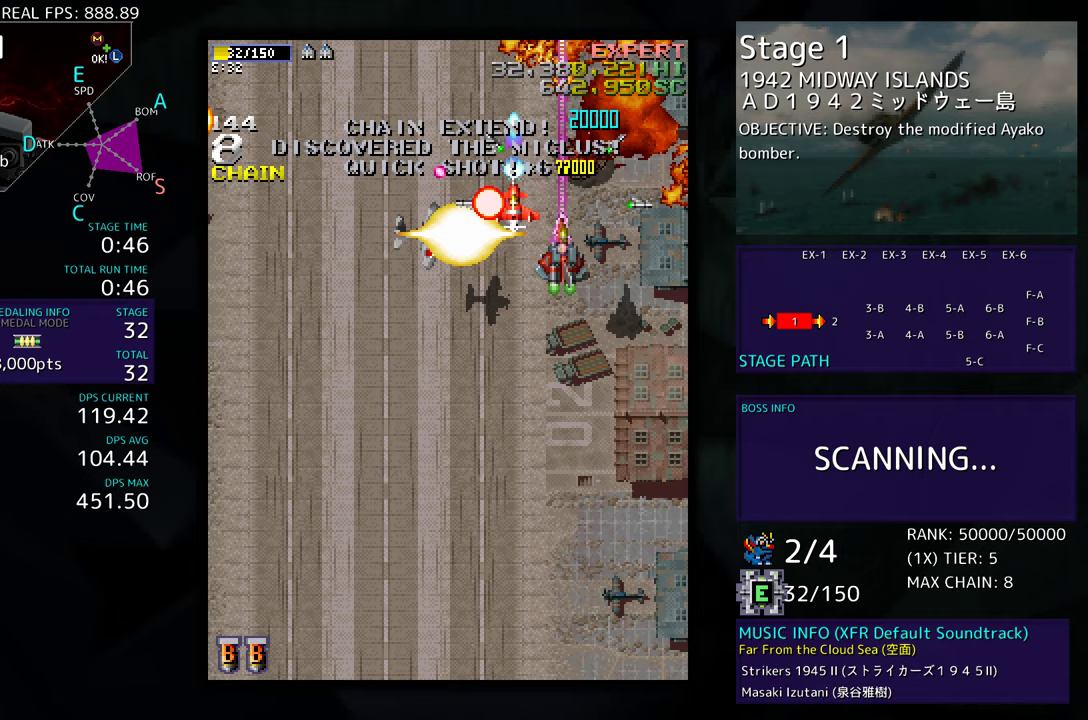
Gameplay with a controller; each line is a JSON object with the inputs held at the frame after it. "events" lists button and stick changes between this image and that frame as [ms after this image, input, new state], when the widget could be followed in between. Not read: L3 R3 other_buttons.
{"buttons": ["DPAD_LEFT"], "events": [[17, "DPAD_LEFT", "down"], [83, "DPAD_LEFT", "up"], [250, "DPAD_LEFT", "down"], [317, "DPAD_DOWN", "up"], [367, "DPAD_UP", "down"], [500, "DPAD_UP", "up"]]}
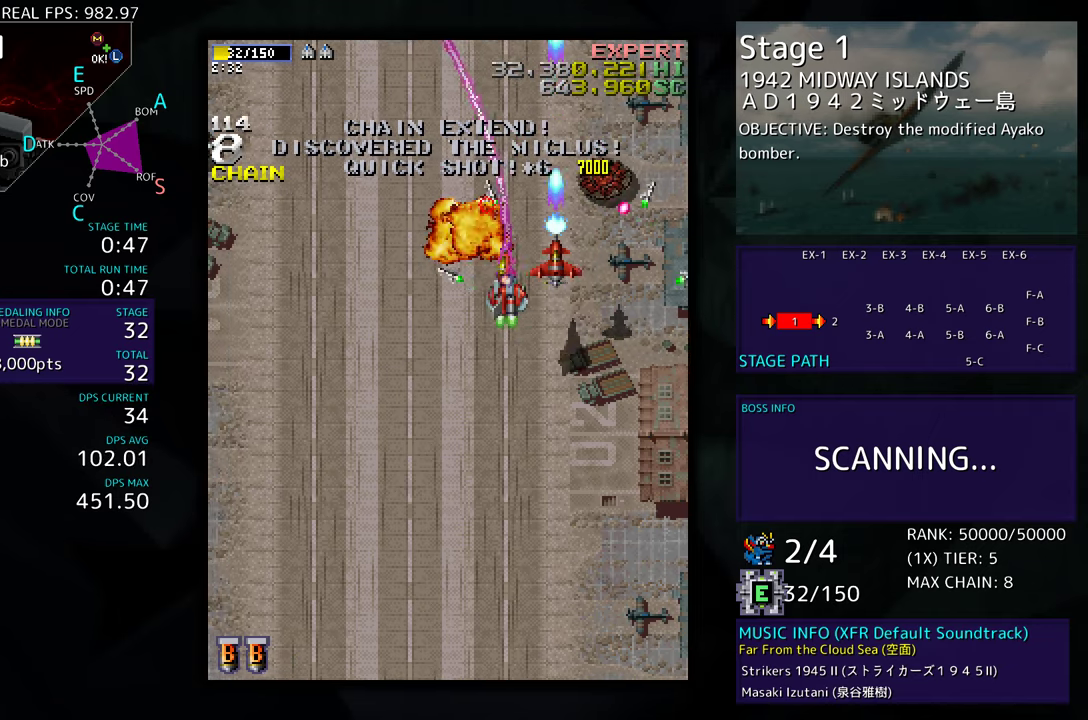
{"buttons": ["DPAD_LEFT"], "events": []}
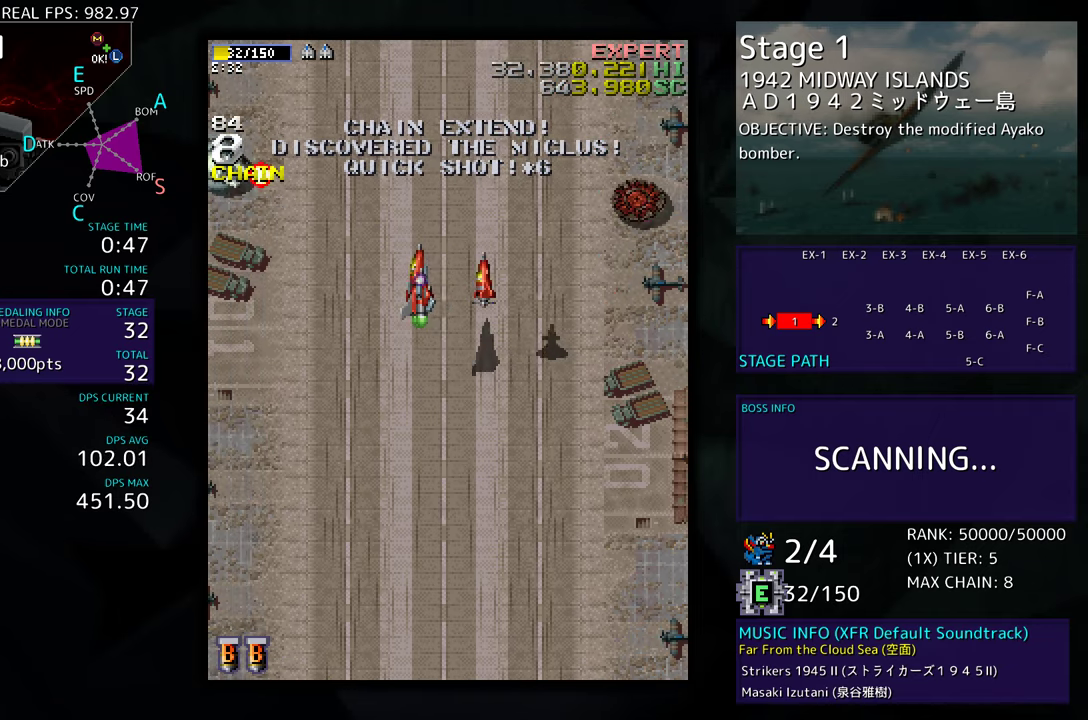
{"buttons": ["DPAD_LEFT"], "events": []}
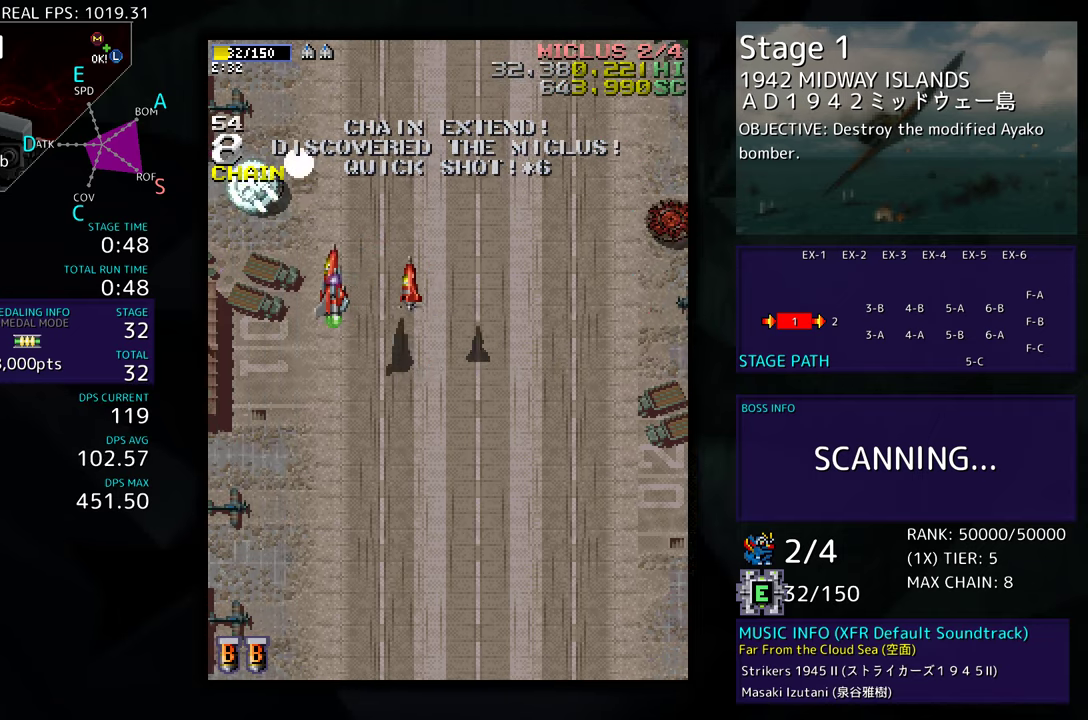
{"buttons": ["DPAD_UP"], "events": [[100, "DPAD_UP", "down"], [367, "DPAD_LEFT", "up"], [433, "DPAD_RIGHT", "down"], [483, "DPAD_RIGHT", "up"]]}
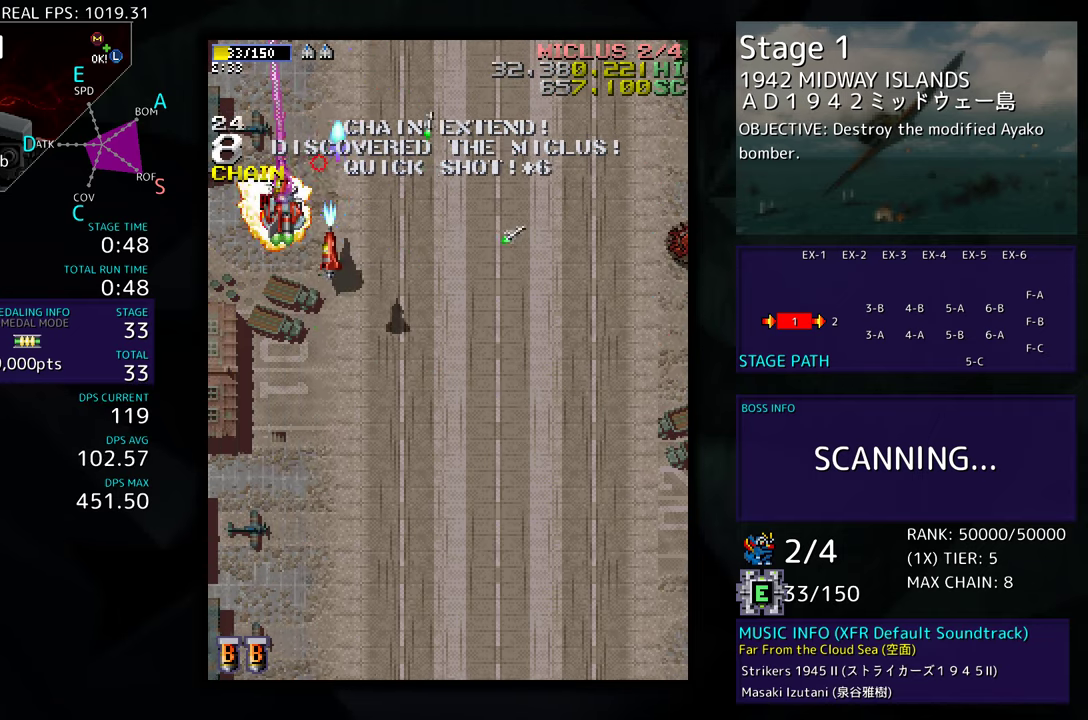
{"buttons": [], "events": [[100, "DPAD_UP", "up"], [117, "DPAD_RIGHT", "down"], [133, "DPAD_DOWN", "down"], [133, "DPAD_RIGHT", "up"], [283, "DPAD_DOWN", "up"]]}
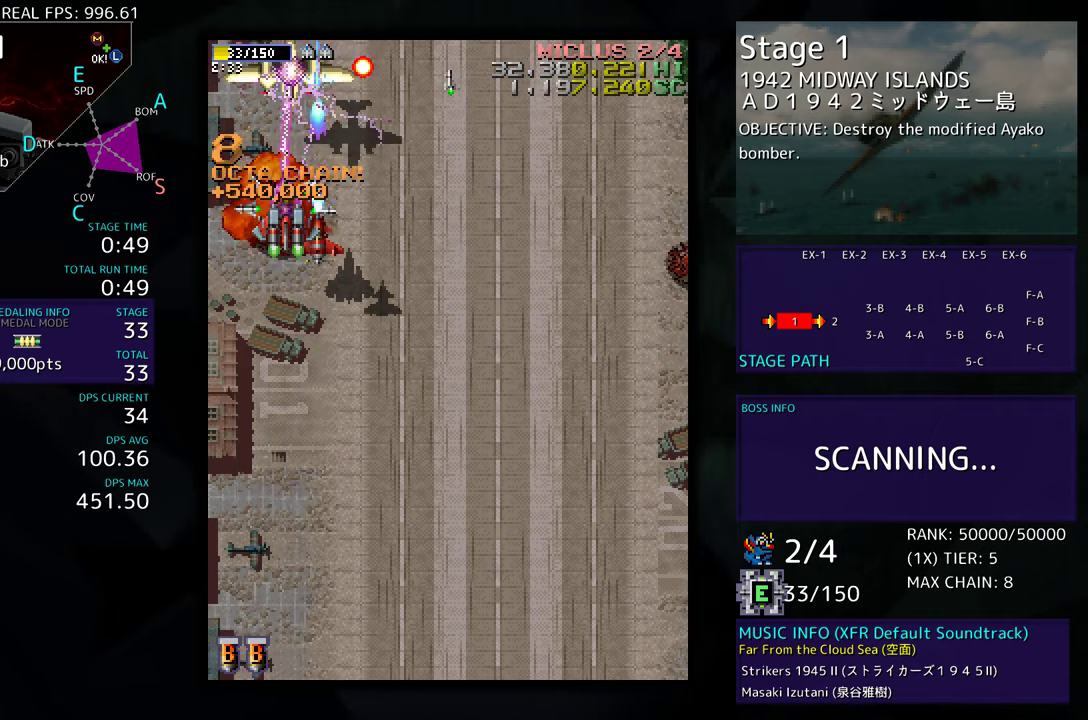
{"buttons": ["DPAD_DOWN"], "events": [[33, "DPAD_RIGHT", "down"], [150, "DPAD_UP", "down"], [433, "DPAD_UP", "up"], [467, "DPAD_DOWN", "down"], [483, "DPAD_RIGHT", "up"]]}
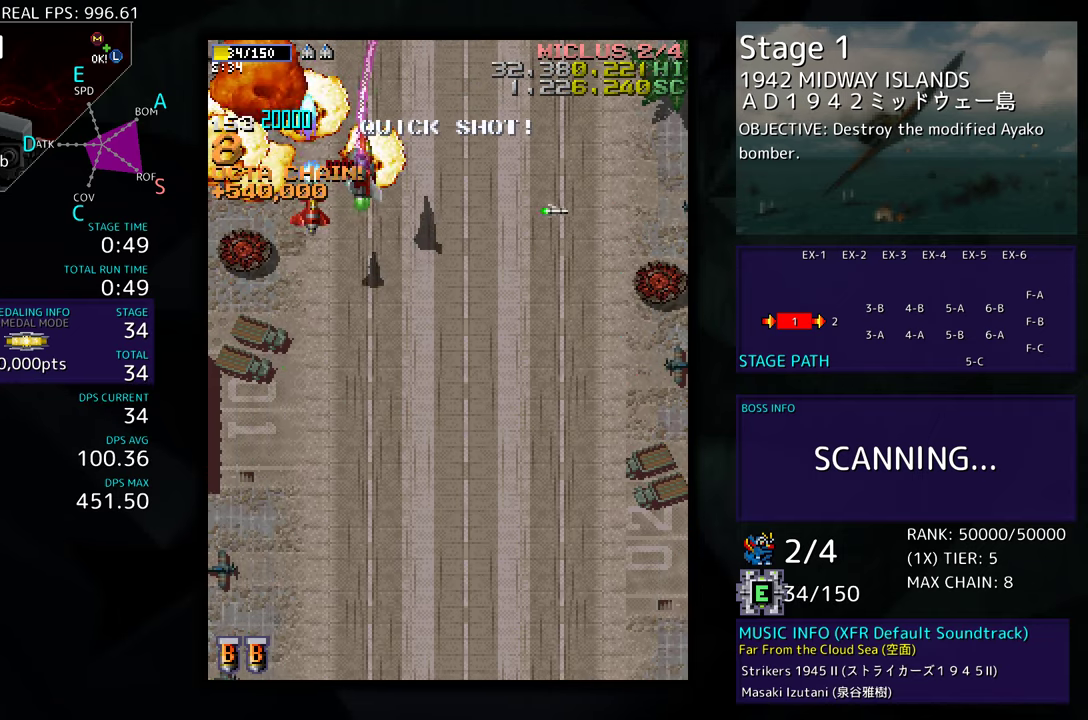
{"buttons": ["DPAD_DOWN", "DPAD_LEFT"], "events": [[150, "DPAD_LEFT", "down"], [317, "DPAD_DOWN", "up"], [317, "DPAD_LEFT", "up"], [450, "DPAD_DOWN", "down"], [450, "DPAD_LEFT", "down"]]}
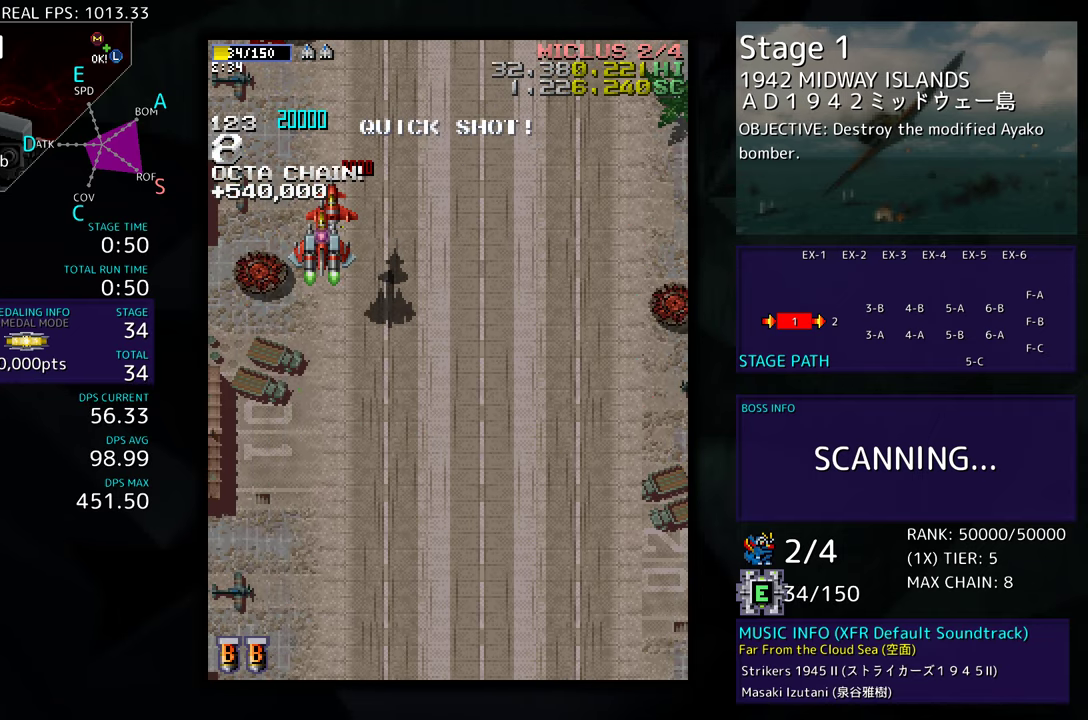
{"buttons": ["DPAD_DOWN"], "events": [[100, "DPAD_DOWN", "up"], [317, "DPAD_LEFT", "up"], [433, "DPAD_DOWN", "down"], [467, "DPAD_LEFT", "down"], [500, "DPAD_LEFT", "up"]]}
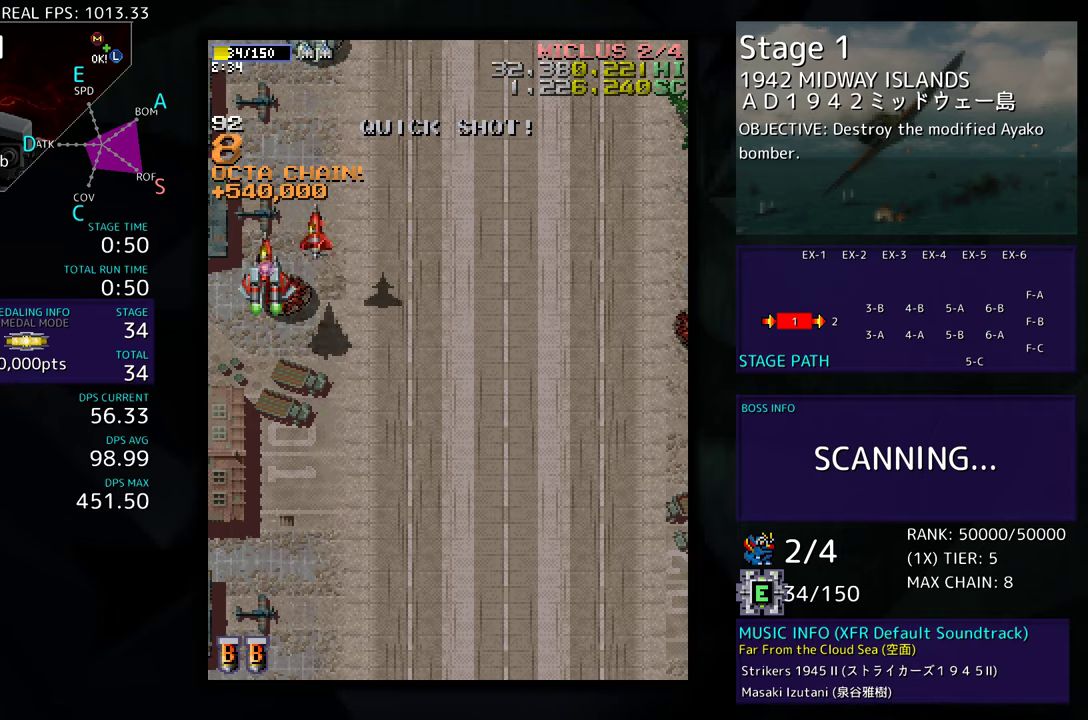
{"buttons": ["DPAD_DOWN"], "events": [[17, "DPAD_DOWN", "up"], [100, "DPAD_DOWN", "down"], [217, "DPAD_DOWN", "up"], [283, "DPAD_DOWN", "down"], [367, "DPAD_DOWN", "up"], [433, "DPAD_DOWN", "down"]]}
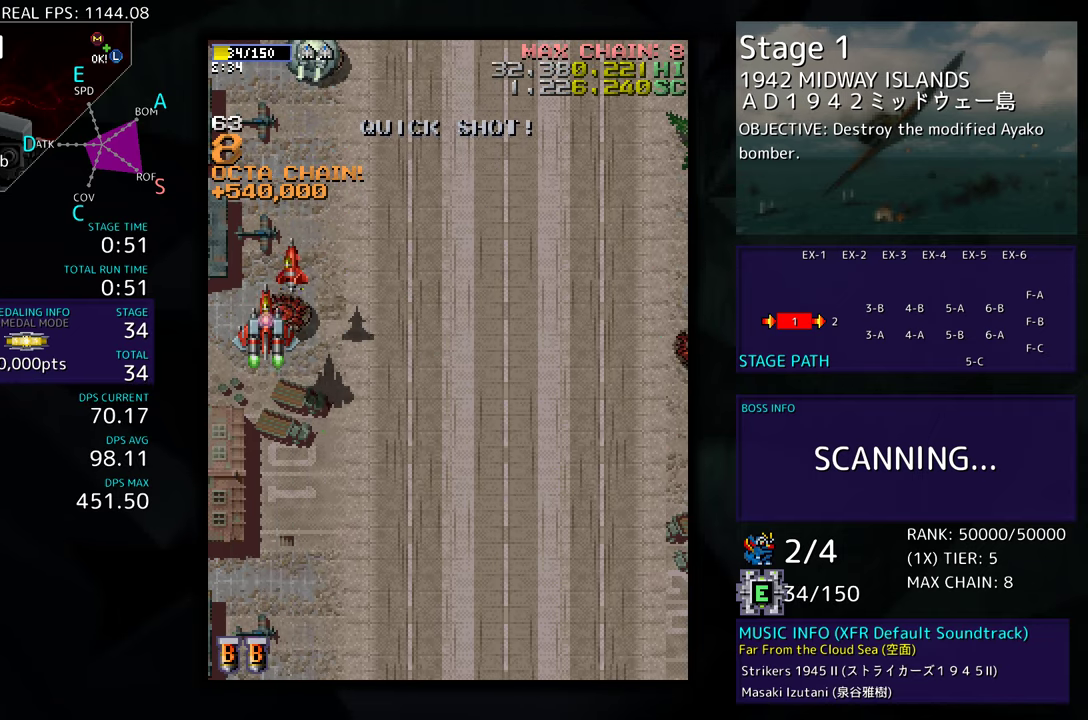
{"buttons": [], "events": [[33, "DPAD_DOWN", "up"], [117, "DPAD_DOWN", "down"], [183, "DPAD_RIGHT", "down"], [383, "DPAD_DOWN", "up"], [400, "DPAD_RIGHT", "up"]]}
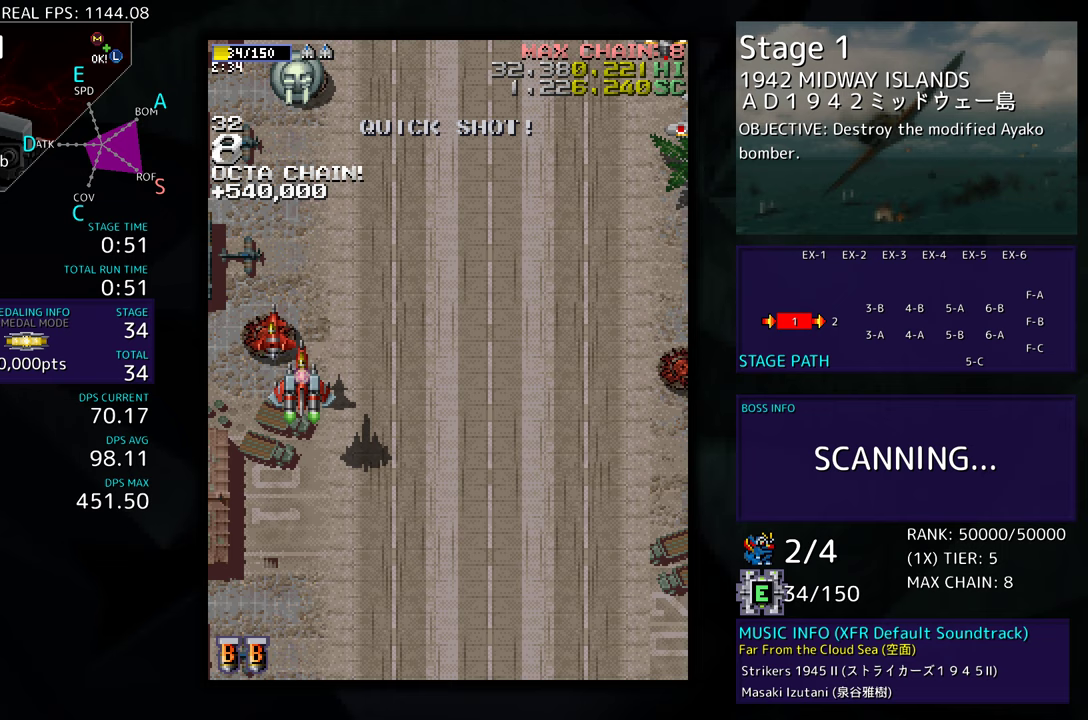
{"buttons": ["DPAD_UP"], "events": [[100, "DPAD_UP", "down"]]}
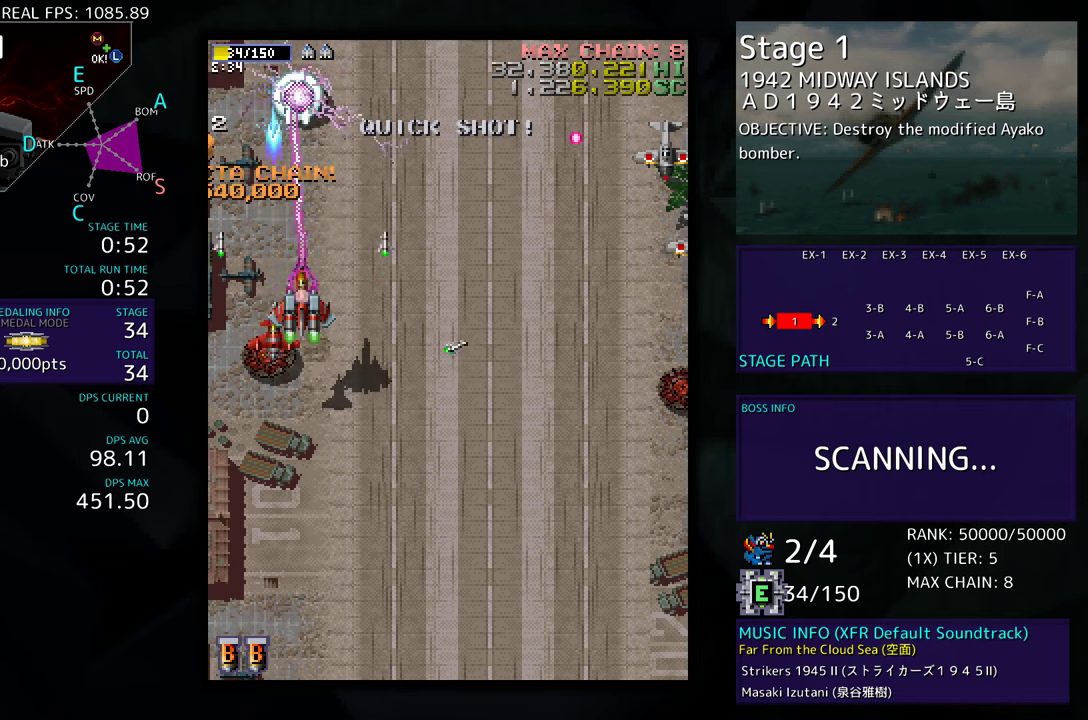
{"buttons": ["DPAD_UP", "DPAD_RIGHT"], "events": [[83, "DPAD_LEFT", "down"], [400, "DPAD_LEFT", "up"], [450, "DPAD_RIGHT", "down"]]}
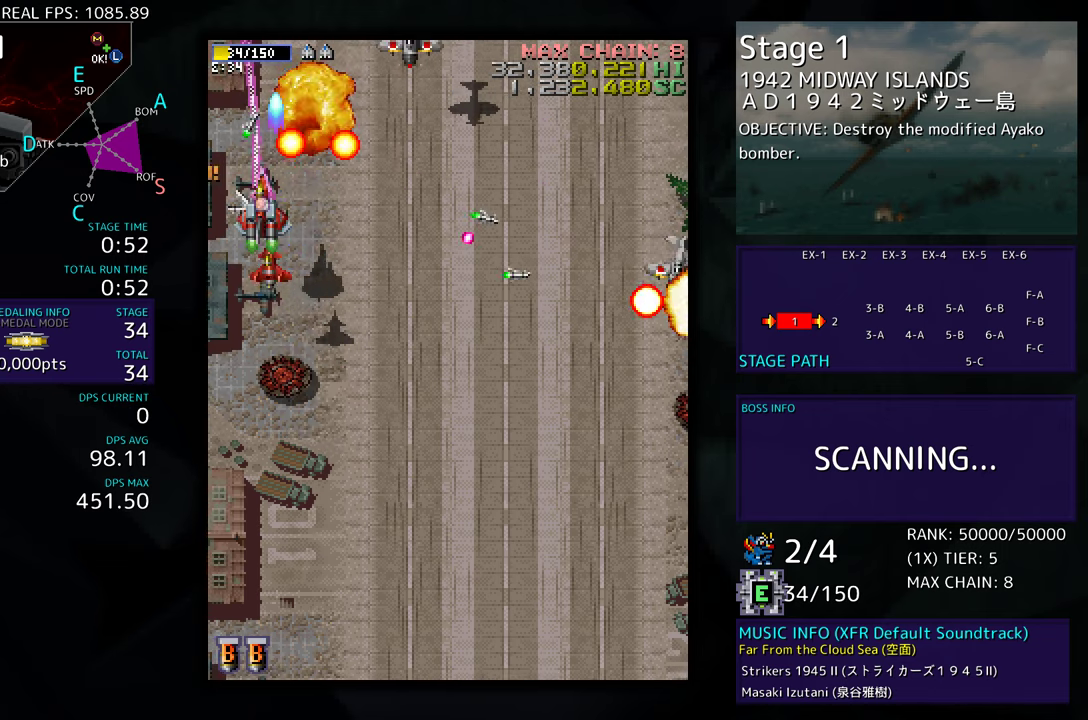
{"buttons": ["DPAD_DOWN", "DPAD_RIGHT"], "events": [[250, "DPAD_UP", "up"], [267, "DPAD_DOWN", "down"], [283, "DPAD_RIGHT", "up"], [367, "DPAD_RIGHT", "down"]]}
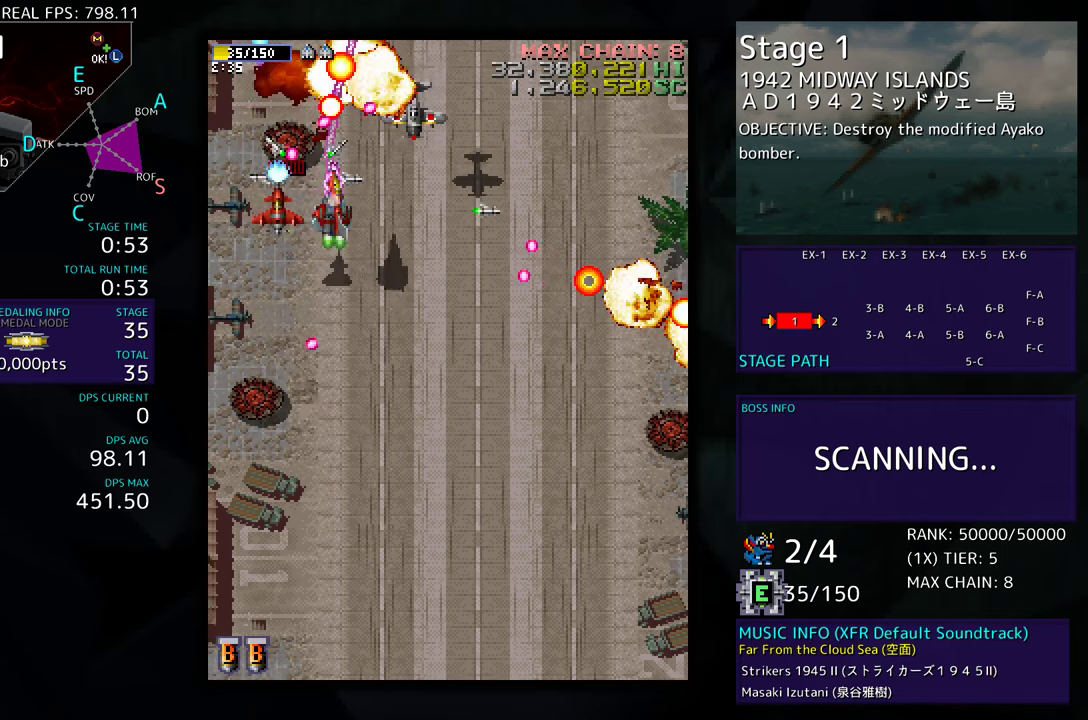
{"buttons": ["DPAD_DOWN", "DPAD_RIGHT"], "events": [[33, "DPAD_RIGHT", "up"], [133, "DPAD_RIGHT", "down"], [217, "DPAD_RIGHT", "up"], [233, "DPAD_LEFT", "down"], [350, "DPAD_LEFT", "up"], [383, "DPAD_RIGHT", "down"]]}
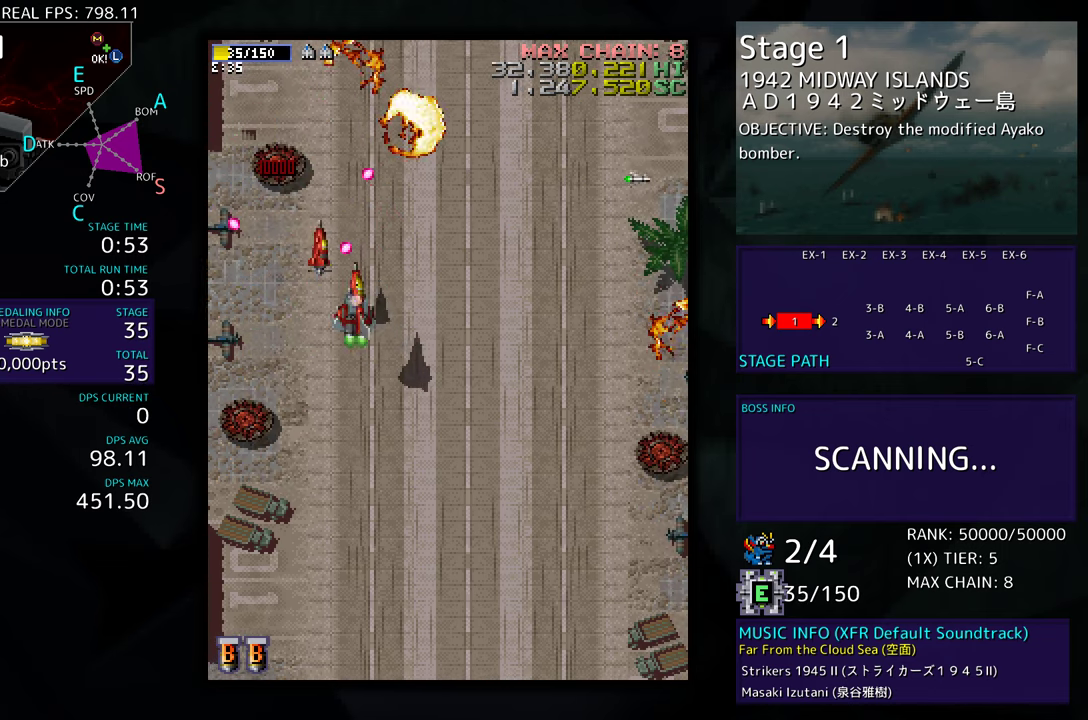
{"buttons": ["DPAD_RIGHT"], "events": [[150, "DPAD_DOWN", "up"]]}
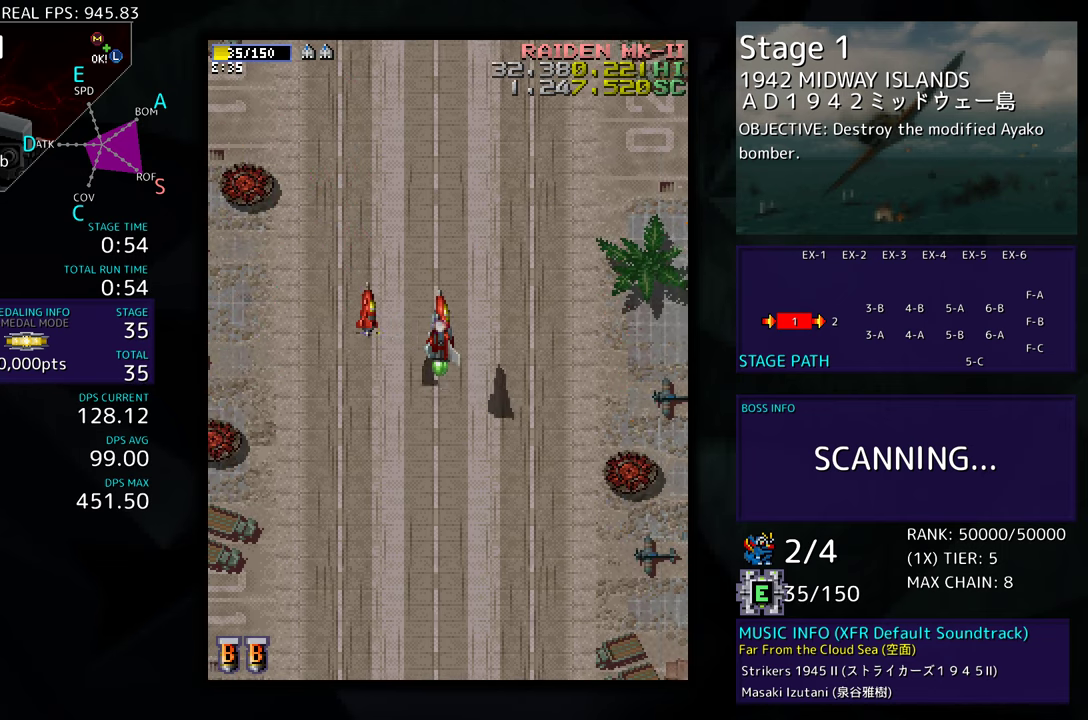
{"buttons": ["DPAD_UP", "DPAD_RIGHT"], "events": [[50, "DPAD_DOWN", "down"], [233, "DPAD_DOWN", "up"], [367, "DPAD_DOWN", "down"], [467, "DPAD_DOWN", "up"], [500, "DPAD_UP", "down"]]}
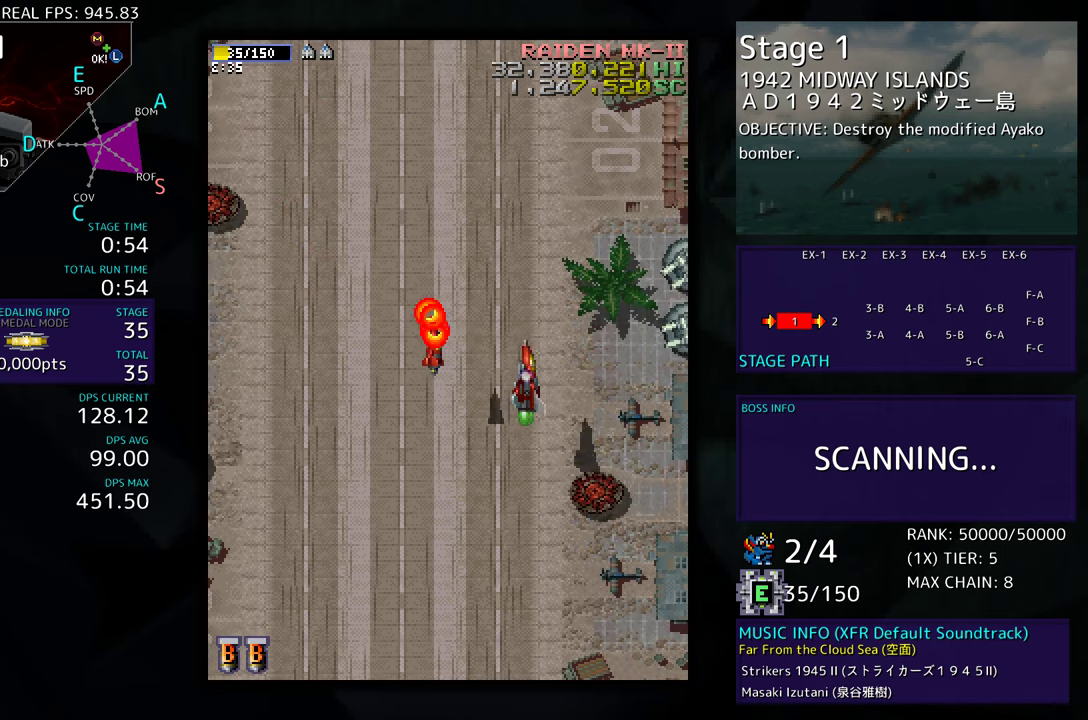
{"buttons": [], "events": [[383, "DPAD_RIGHT", "up"], [383, "DPAD_UP", "up"]]}
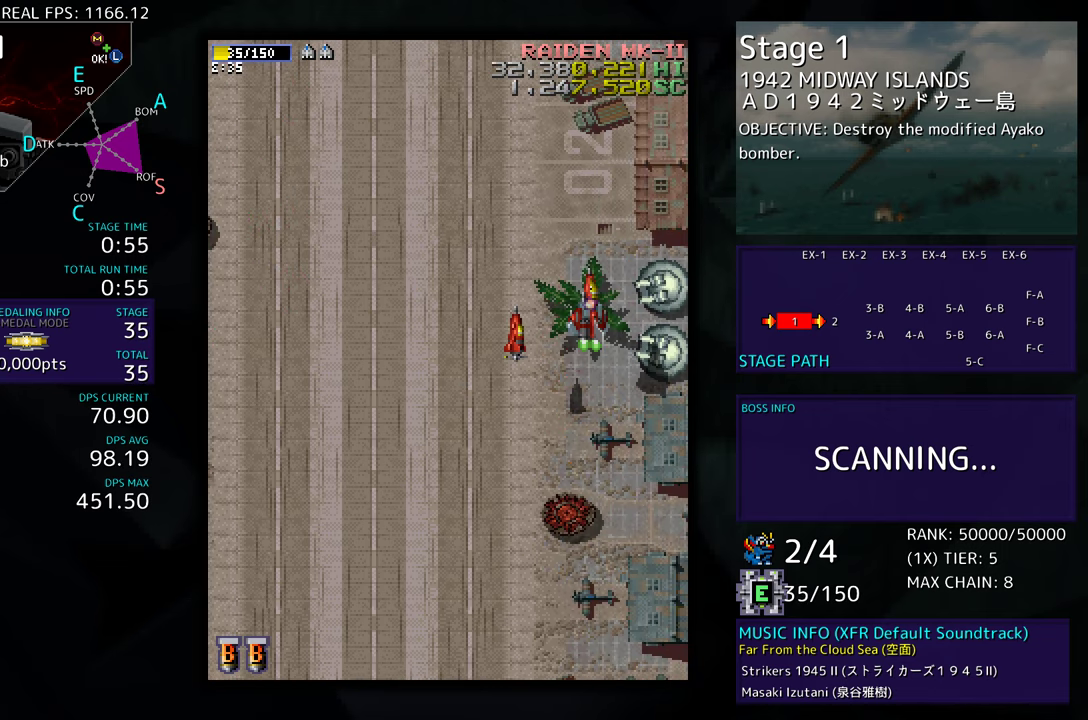
{"buttons": ["DPAD_DOWN"], "events": [[100, "DPAD_DOWN", "down"], [150, "DPAD_DOWN", "up"], [300, "DPAD_DOWN", "down"], [350, "DPAD_DOWN", "up"], [467, "DPAD_DOWN", "down"]]}
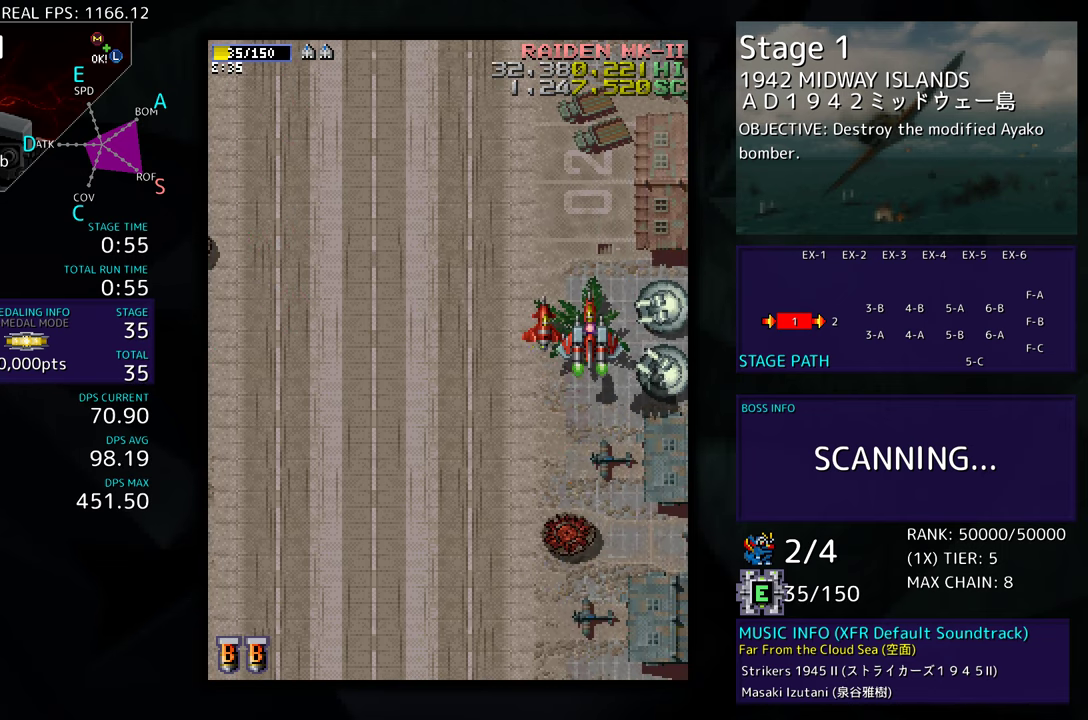
{"buttons": ["DPAD_DOWN"], "events": [[33, "DPAD_DOWN", "up"], [133, "DPAD_DOWN", "down"], [200, "DPAD_DOWN", "up"], [467, "DPAD_DOWN", "down"]]}
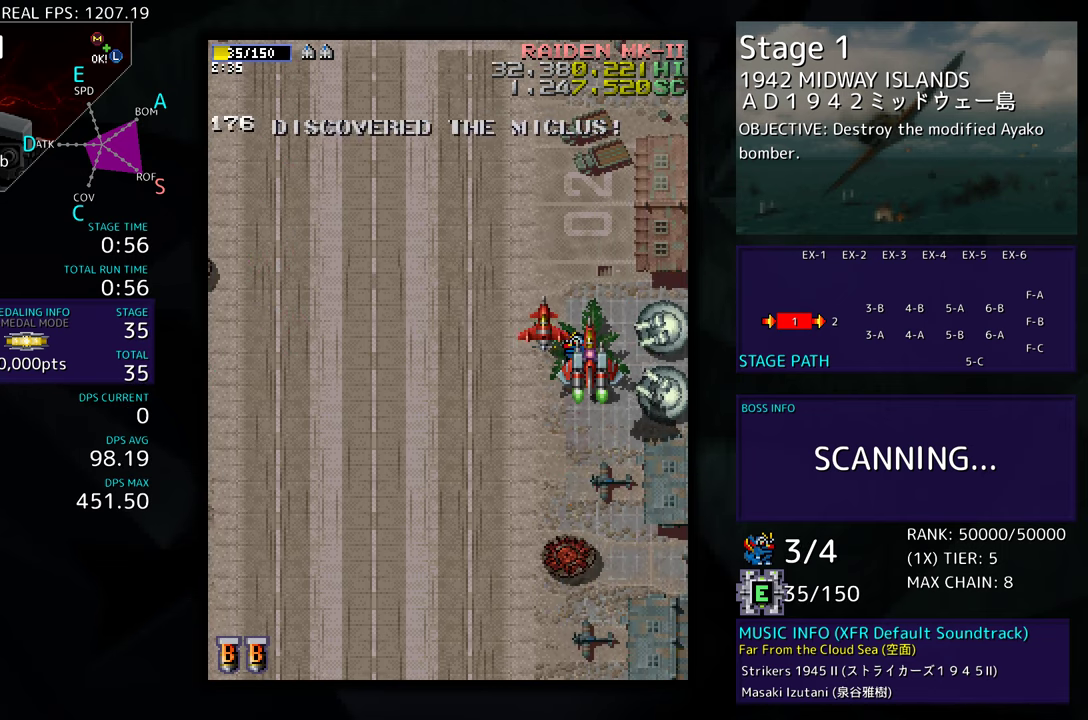
{"buttons": ["DPAD_DOWN"], "events": [[317, "DPAD_LEFT", "down"], [450, "DPAD_LEFT", "up"]]}
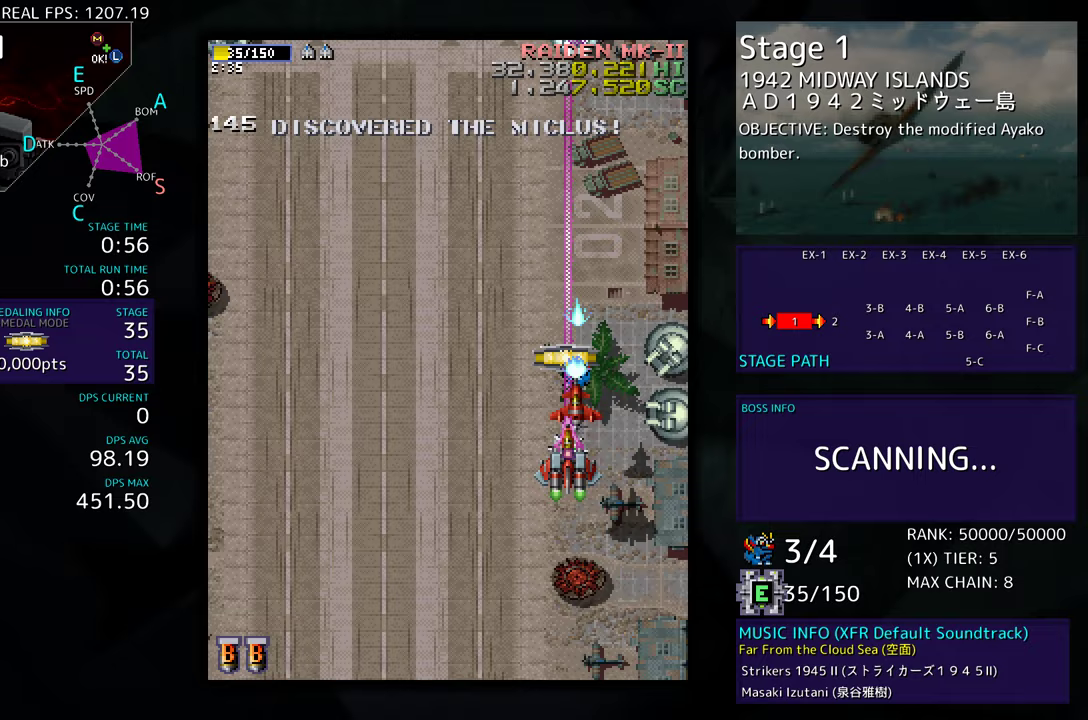
{"buttons": ["DPAD_DOWN"], "events": []}
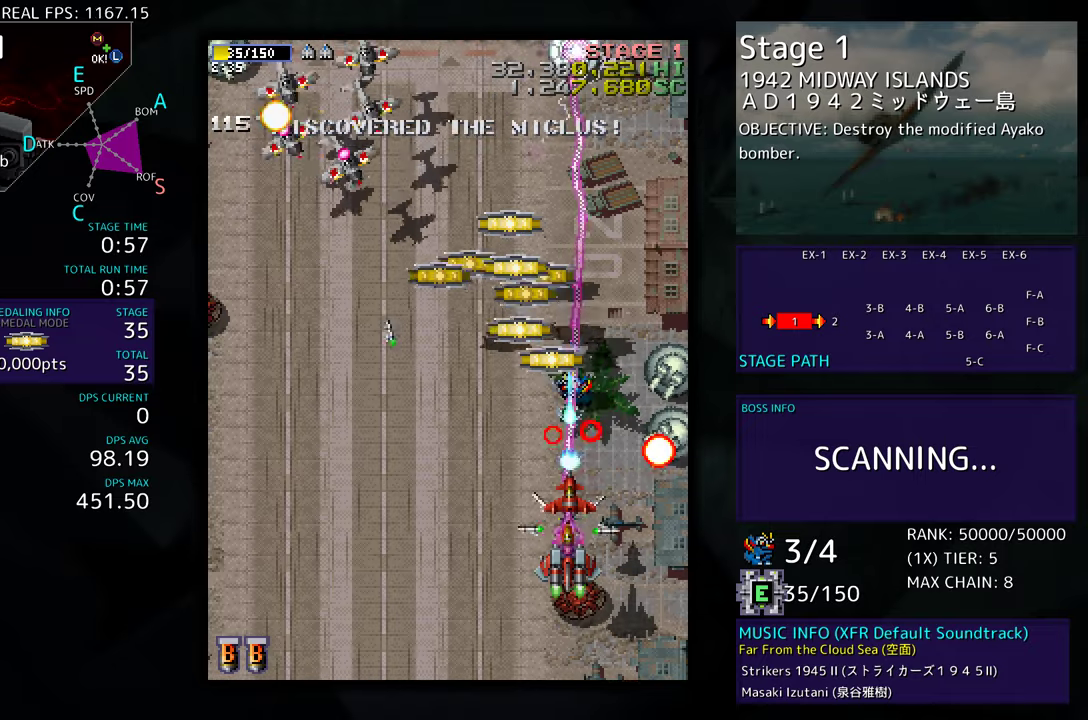
{"buttons": ["DPAD_LEFT"], "events": [[317, "DPAD_LEFT", "down"], [350, "DPAD_DOWN", "up"]]}
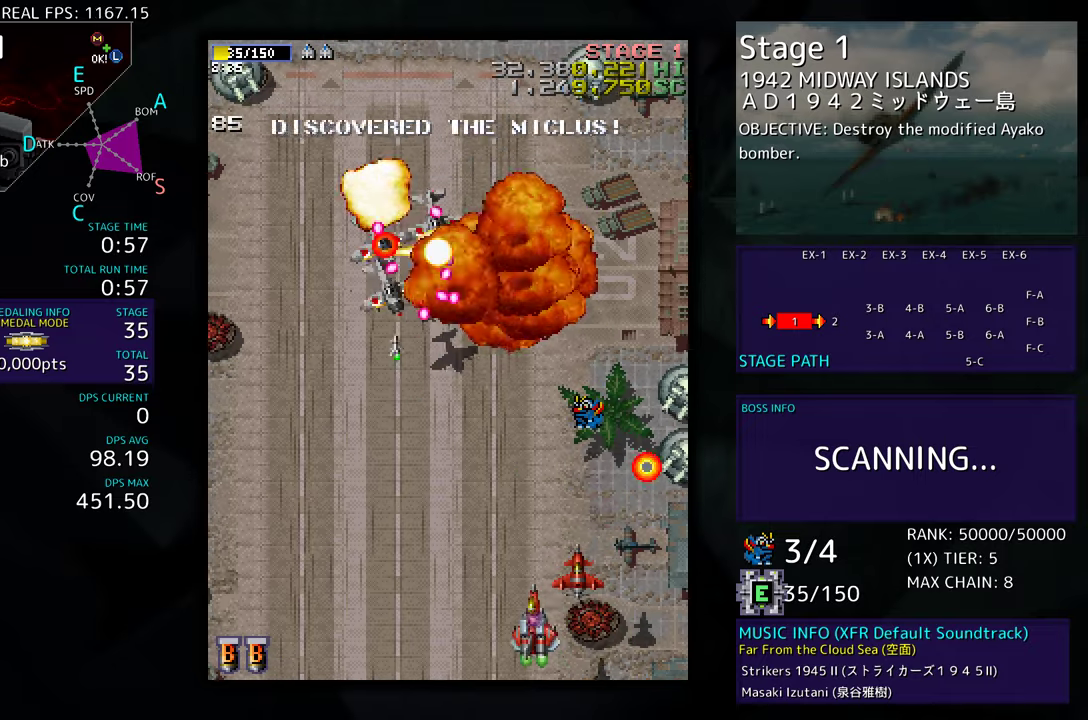
{"buttons": ["DPAD_LEFT"], "events": []}
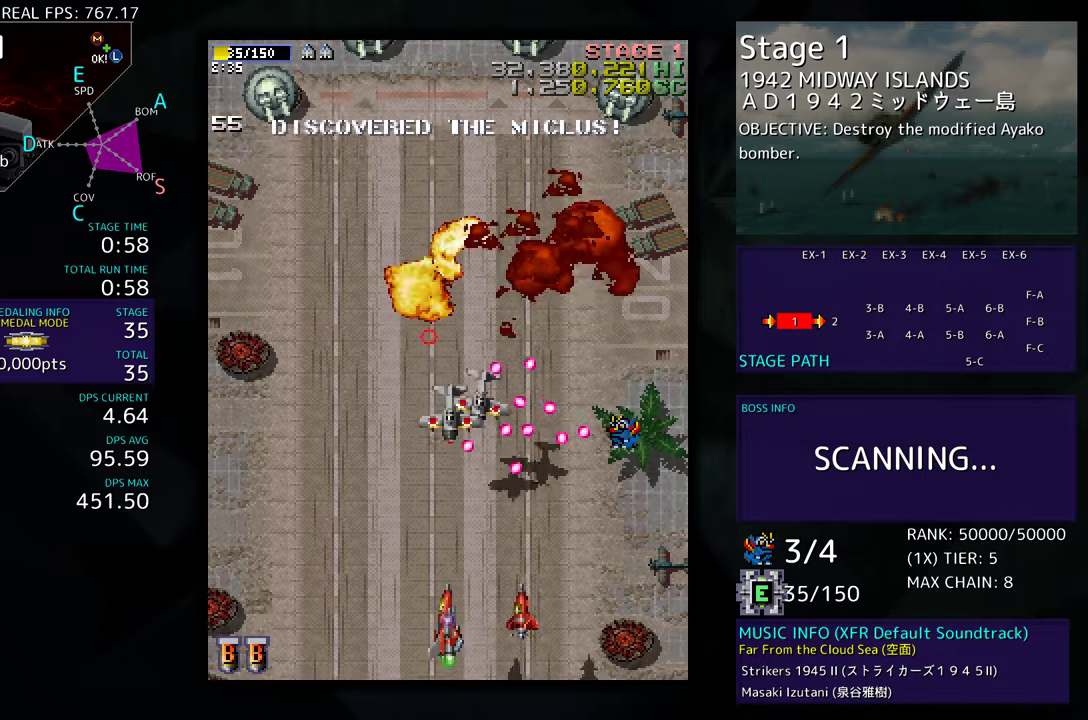
{"buttons": ["DPAD_UP", "DPAD_LEFT"], "events": [[100, "DPAD_UP", "down"], [317, "DPAD_UP", "up"], [467, "DPAD_UP", "down"]]}
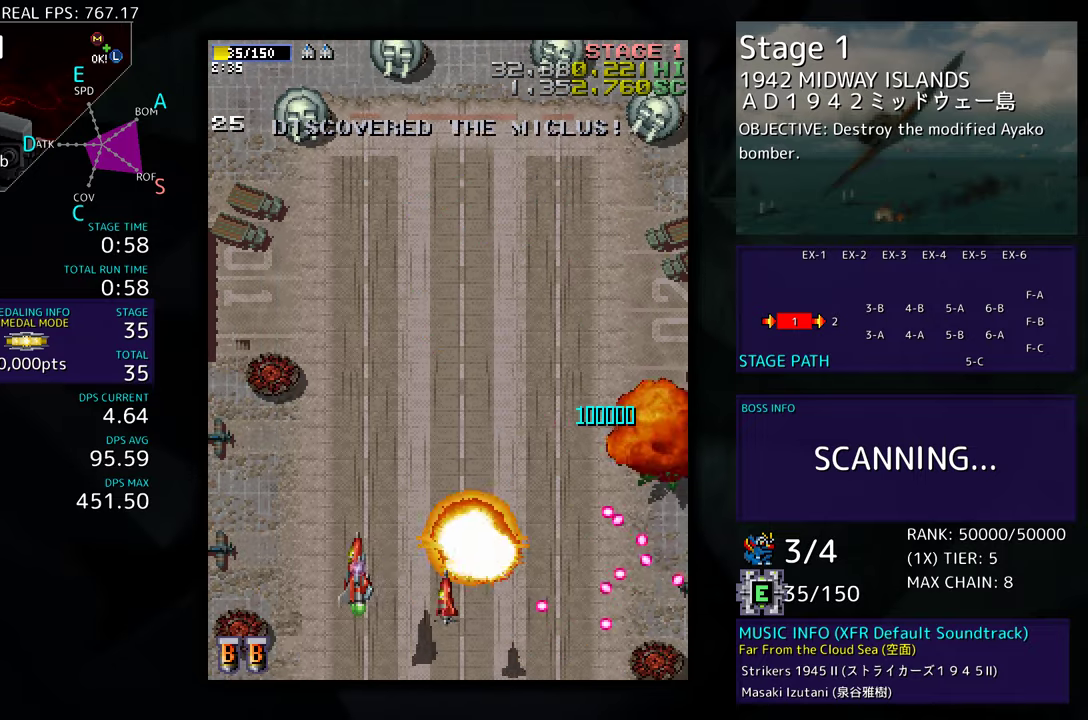
{"buttons": ["DPAD_RIGHT"], "events": [[17, "DPAD_LEFT", "up"], [33, "DPAD_RIGHT", "down"], [33, "DPAD_UP", "up"], [83, "DPAD_DOWN", "down"], [350, "DPAD_DOWN", "up"]]}
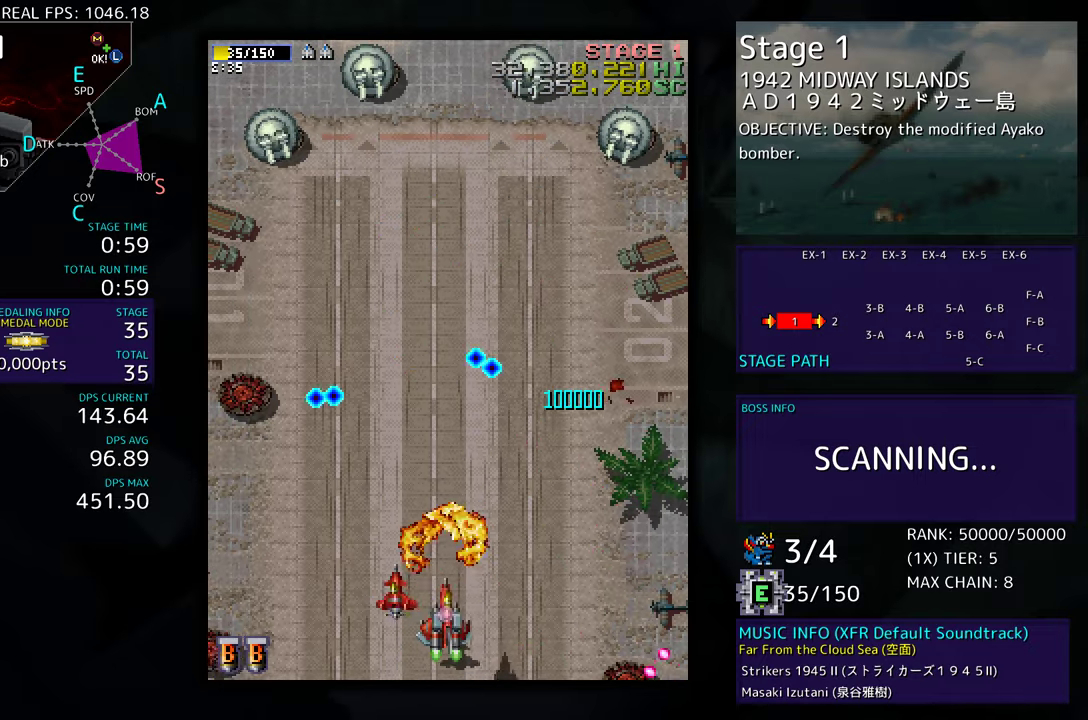
{"buttons": ["DPAD_RIGHT"], "events": []}
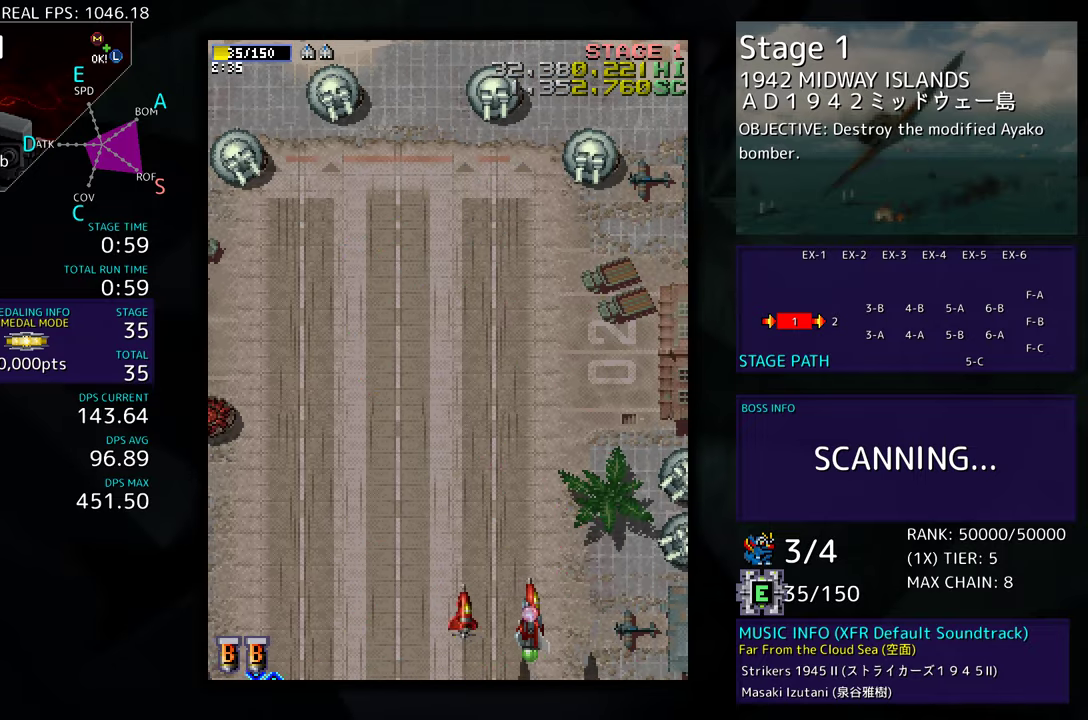
{"buttons": ["DPAD_RIGHT"], "events": []}
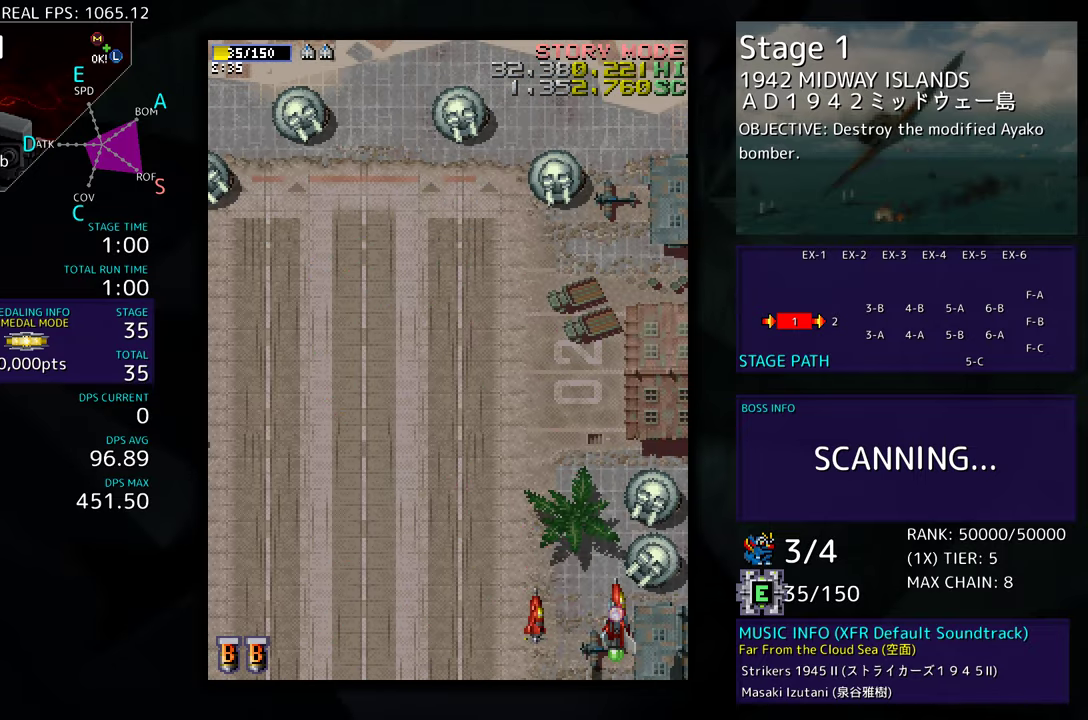
{"buttons": ["DPAD_UP"], "events": [[83, "DPAD_UP", "down"], [233, "DPAD_RIGHT", "up"]]}
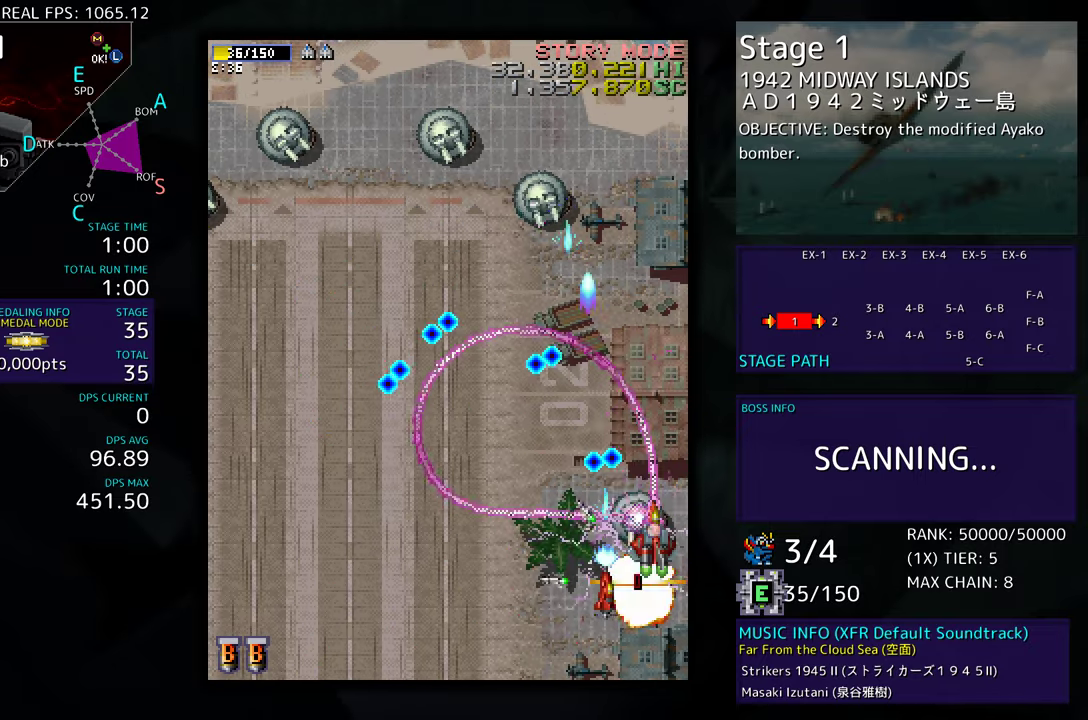
{"buttons": ["DPAD_UP", "DPAD_RIGHT"], "events": [[50, "DPAD_RIGHT", "down"], [50, "DPAD_UP", "up"], [83, "DPAD_DOWN", "down"], [133, "DPAD_RIGHT", "up"], [183, "DPAD_DOWN", "up"], [283, "DPAD_RIGHT", "down"], [283, "DPAD_UP", "down"]]}
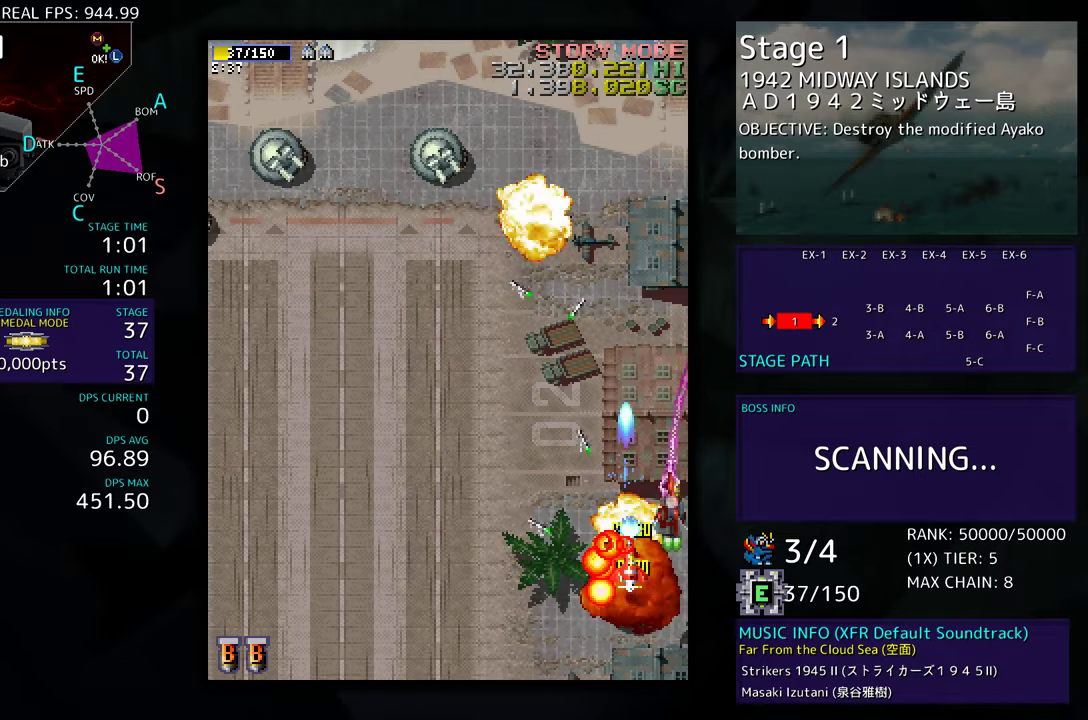
{"buttons": ["DPAD_LEFT"], "events": [[50, "DPAD_UP", "up"], [100, "DPAD_DOWN", "down"], [100, "DPAD_RIGHT", "up"], [183, "DPAD_LEFT", "down"], [333, "DPAD_DOWN", "up"]]}
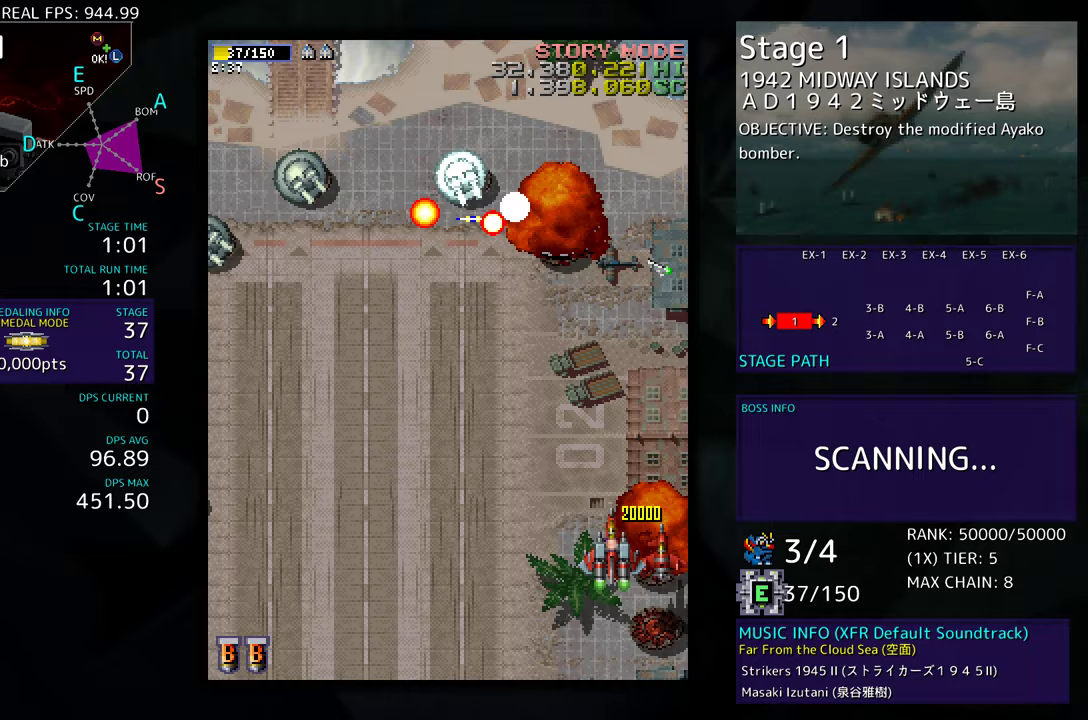
{"buttons": ["DPAD_DOWN", "DPAD_LEFT"], "events": [[483, "DPAD_DOWN", "down"]]}